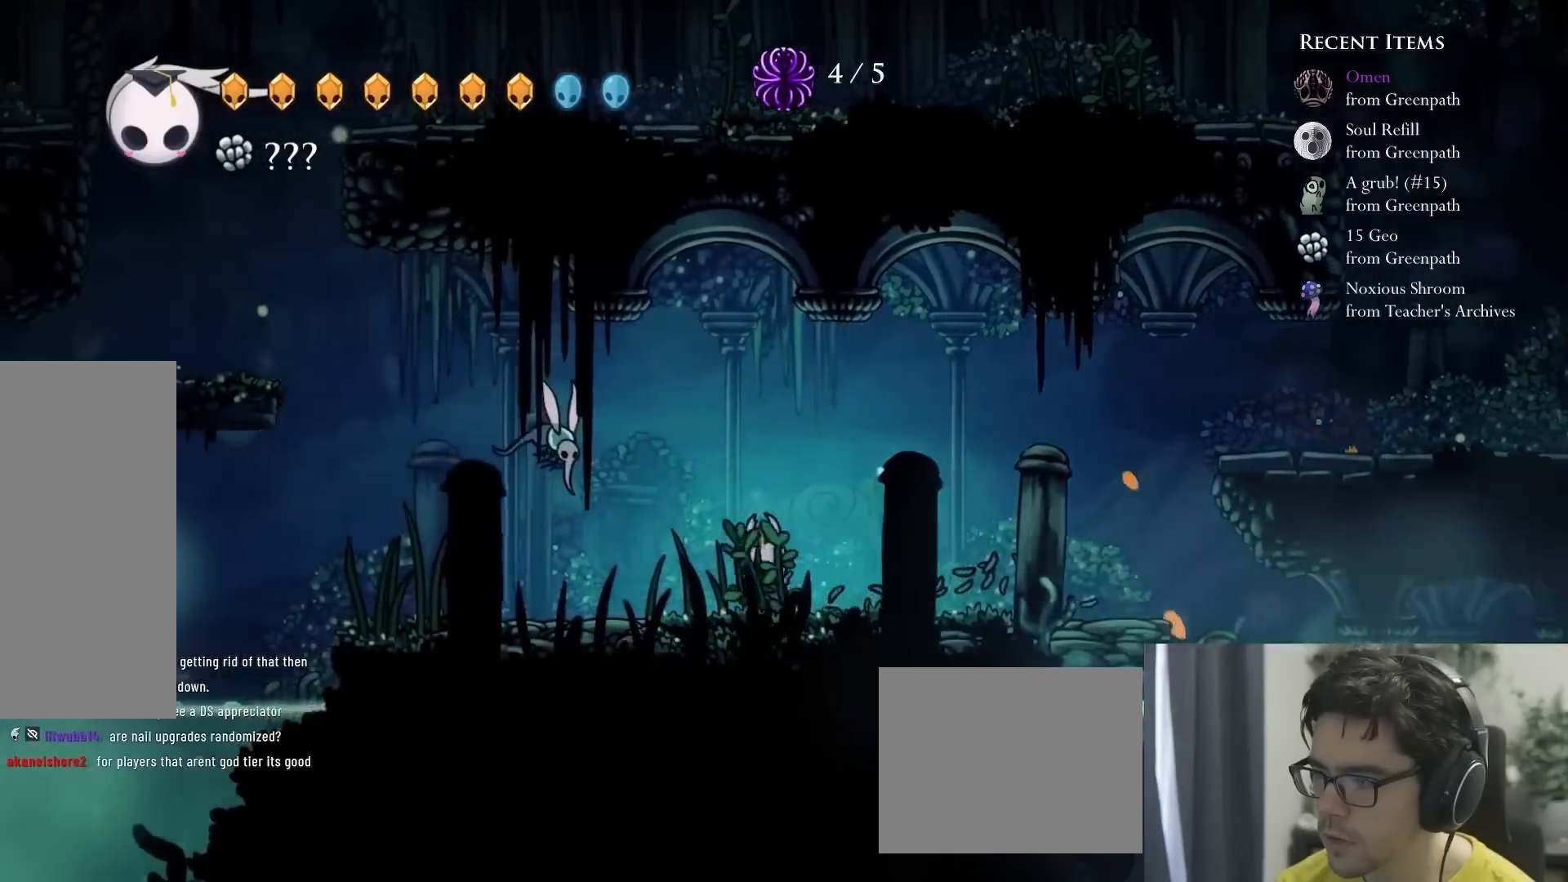
Gameplay with a controller (Xbox layout); each line is a JSON object with the inputs held at the frame after it (dt_ms = milliseconds from this image to that frame). "events" lists button and stick changes between this image and that frame as [ms after this image, input, new state], when the widget could be followed in between. Not read: DPAD_LEFT DPAD_RIGHT DPAD_UP L3 R1 R3 SELECT START.
{"dt_ms": 500, "buttons": [], "left_stick": "center", "right_stick": "center", "events": [[50, "A", "down"], [117, "X", "down"], [217, "A", "up"], [350, "X", "up"]]}
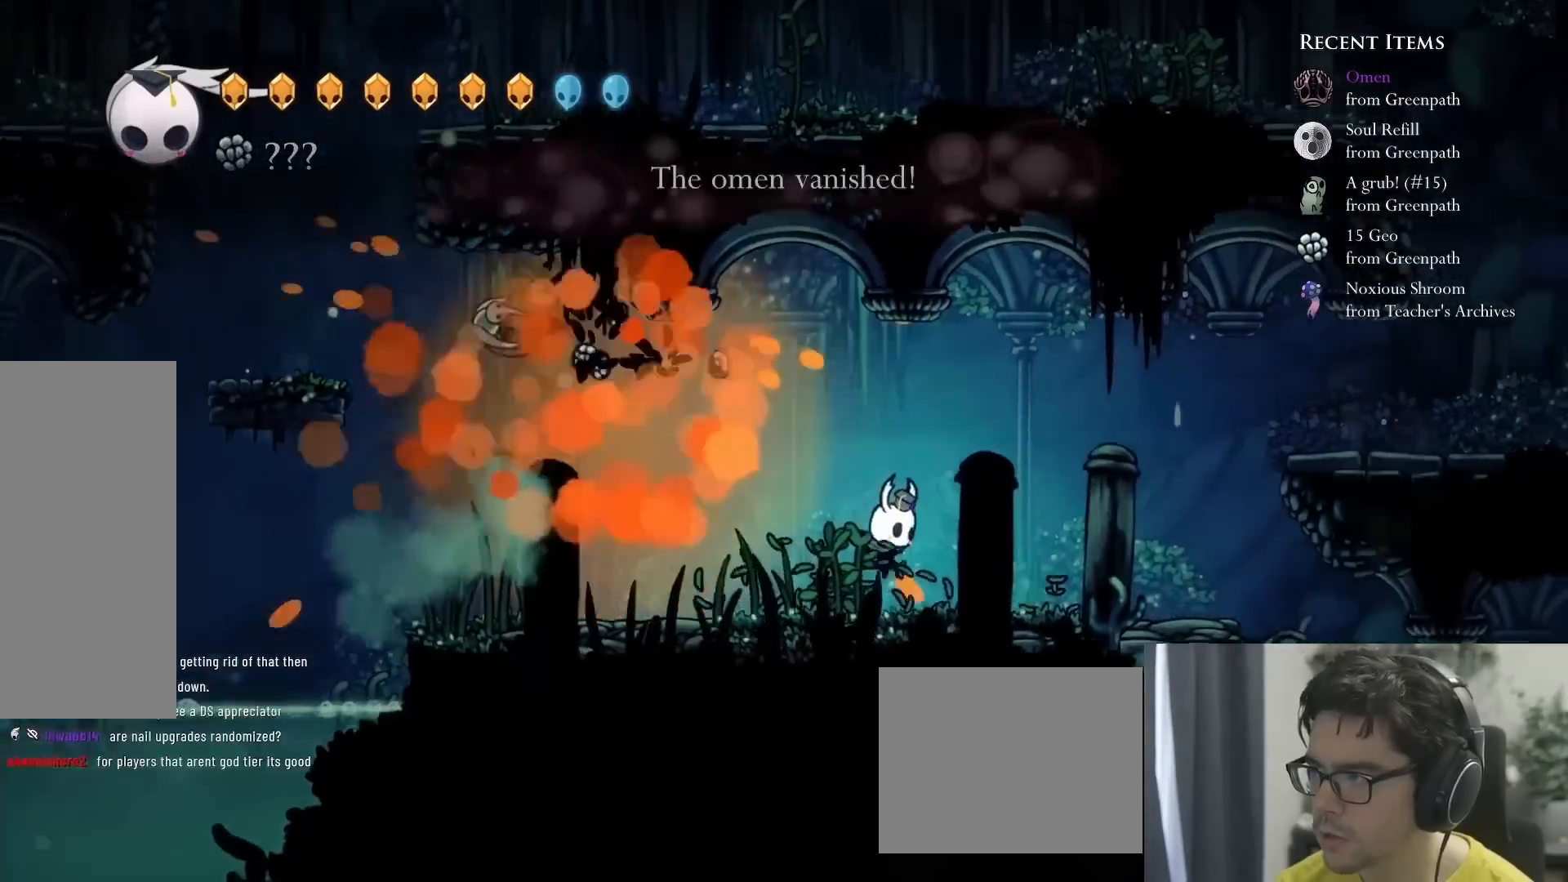
{"dt_ms": 500, "buttons": ["A", "R2"], "left_stick": "center", "right_stick": "center"}
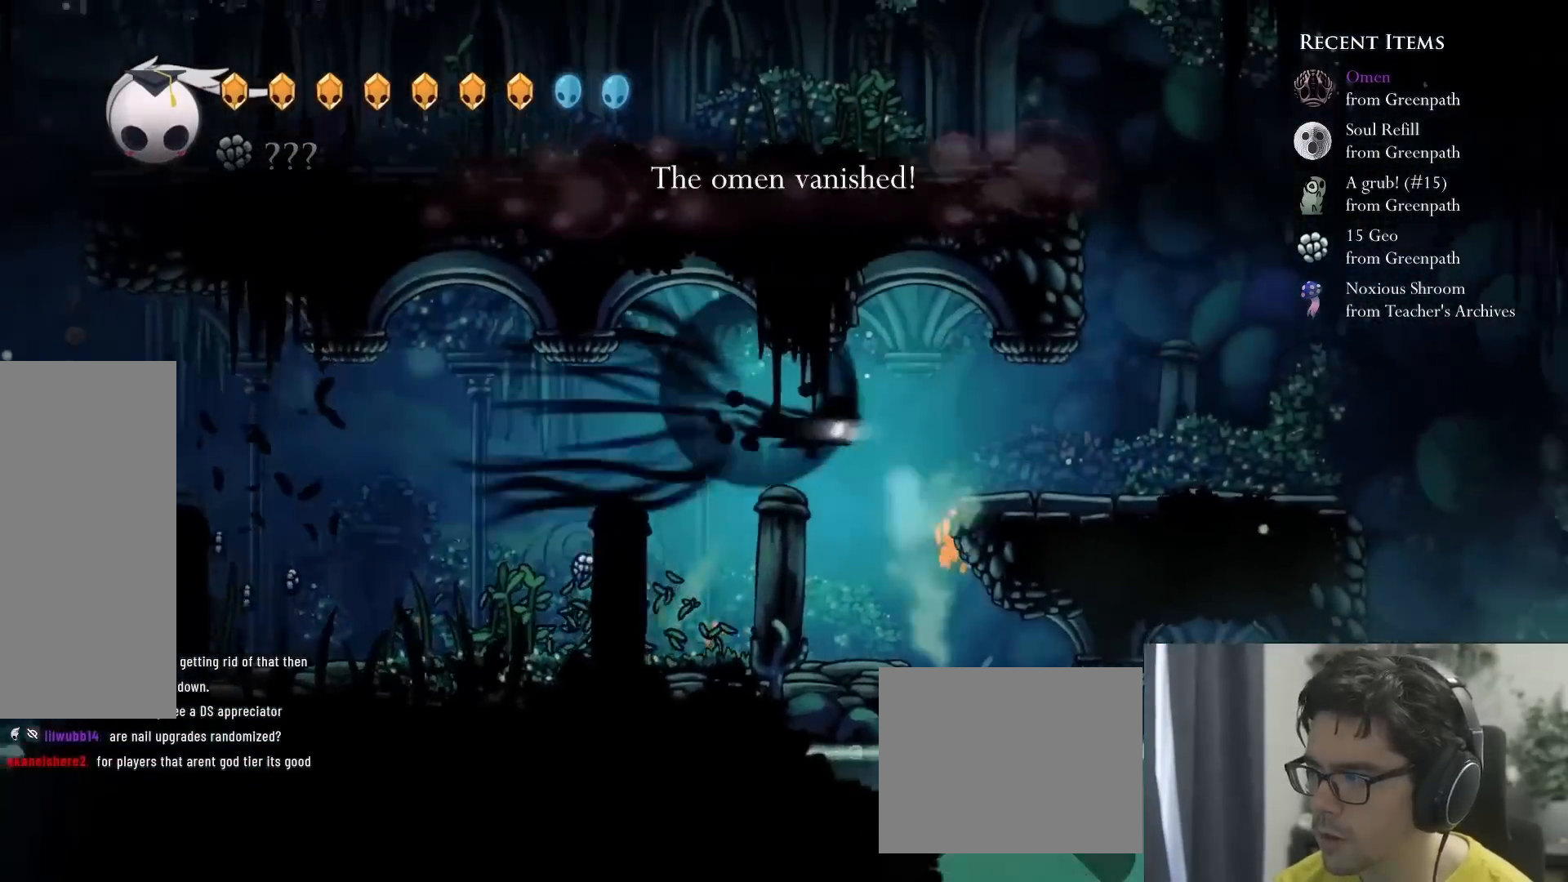
{"dt_ms": 1000, "buttons": ["L1"], "left_stick": "center", "right_stick": "center"}
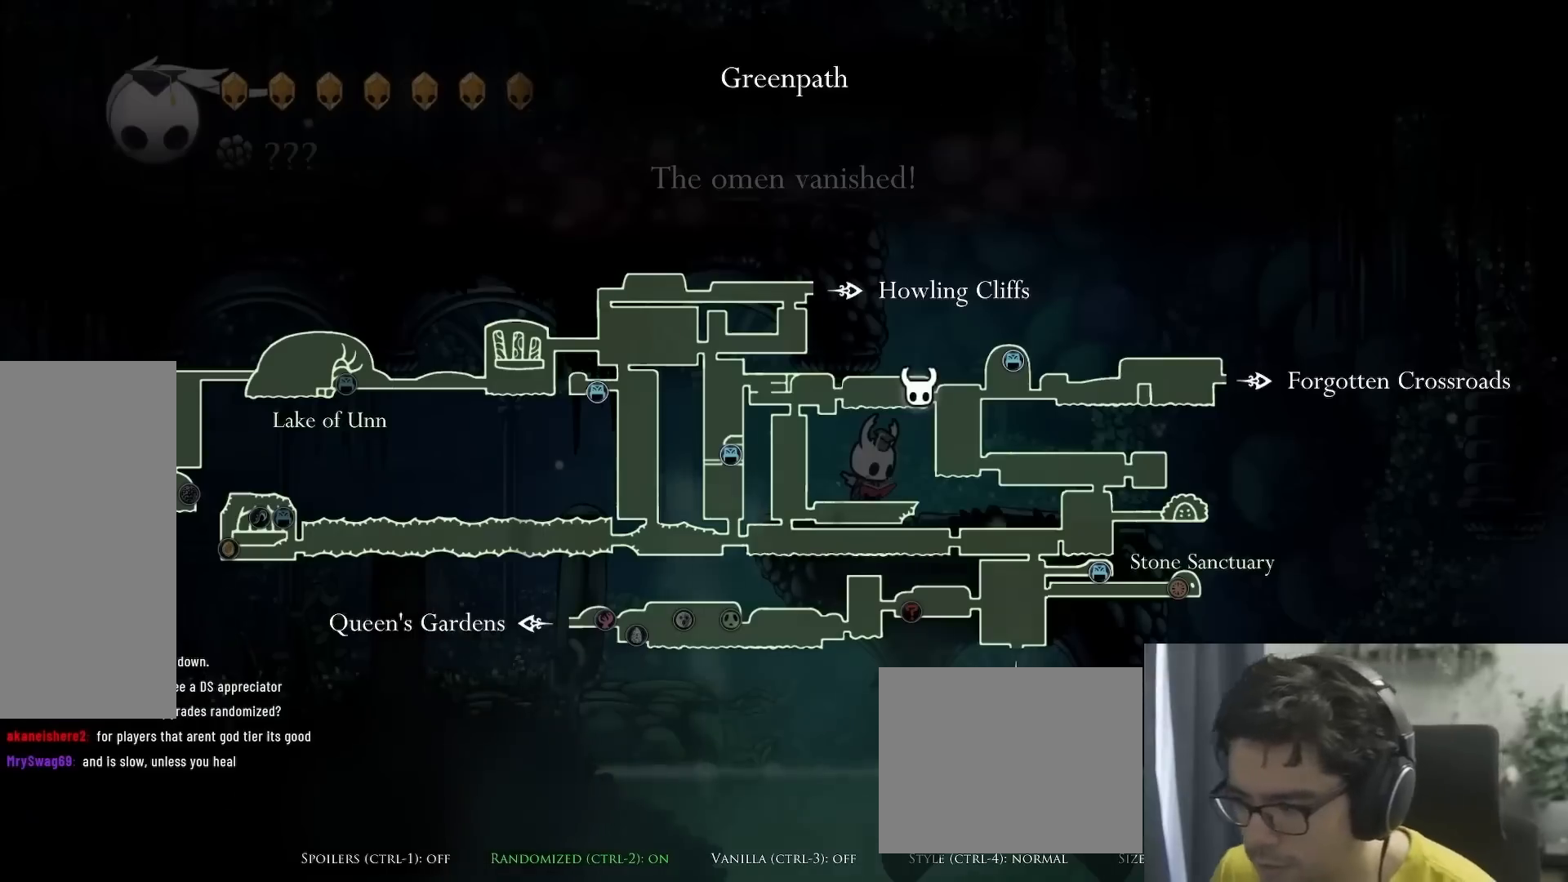
{"dt_ms": 500, "buttons": ["L1"], "left_stick": "center", "right_stick": "center", "events": []}
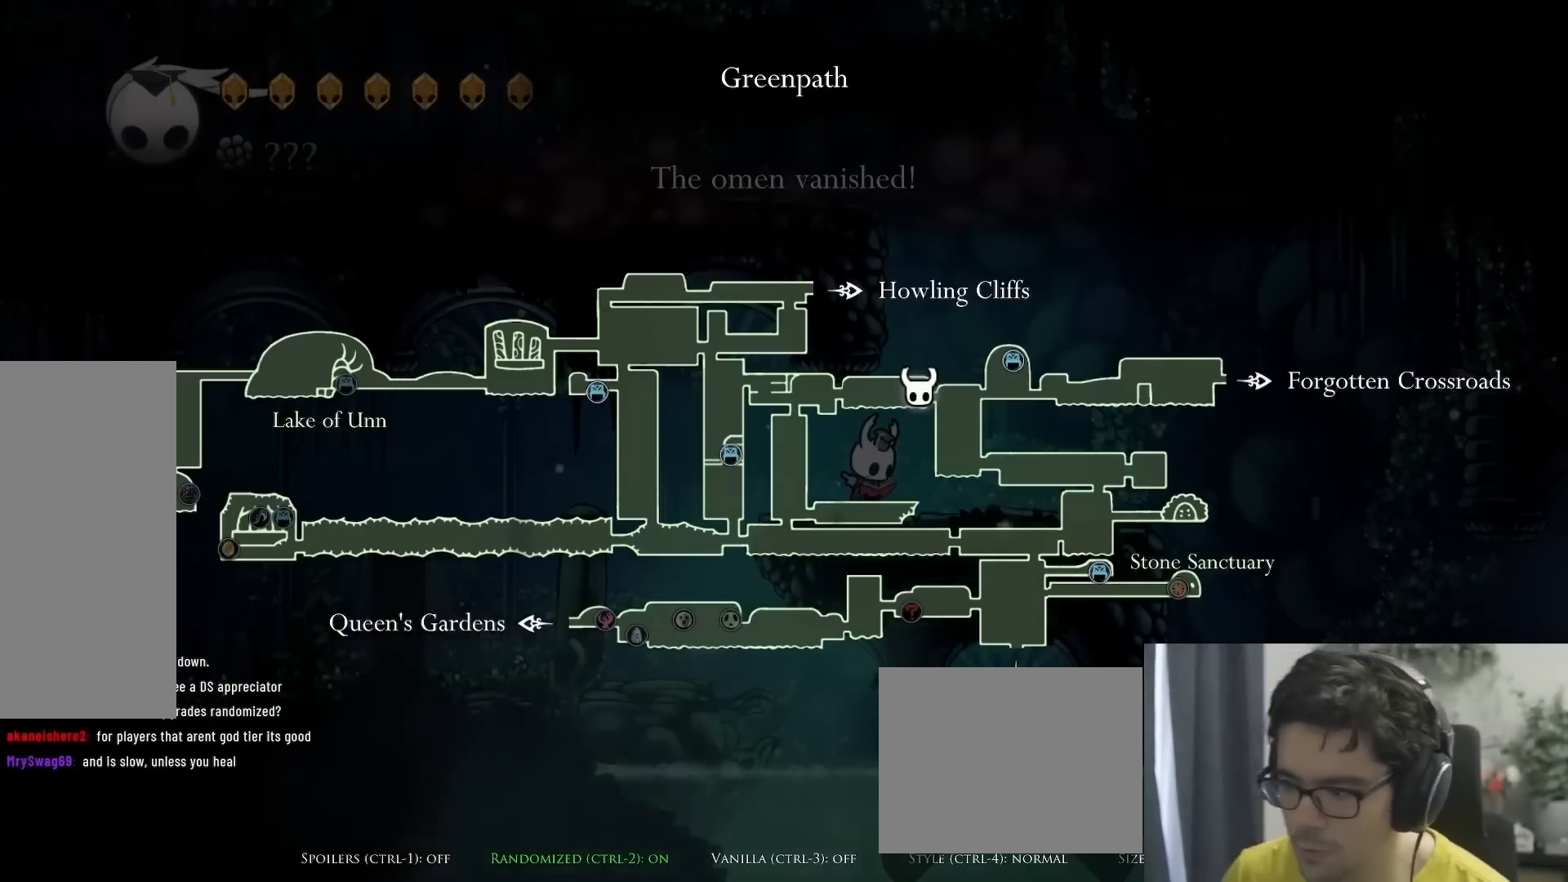
{"dt_ms": 500, "buttons": [], "left_stick": "center", "right_stick": "center", "events": [[33, "L1", "up"]]}